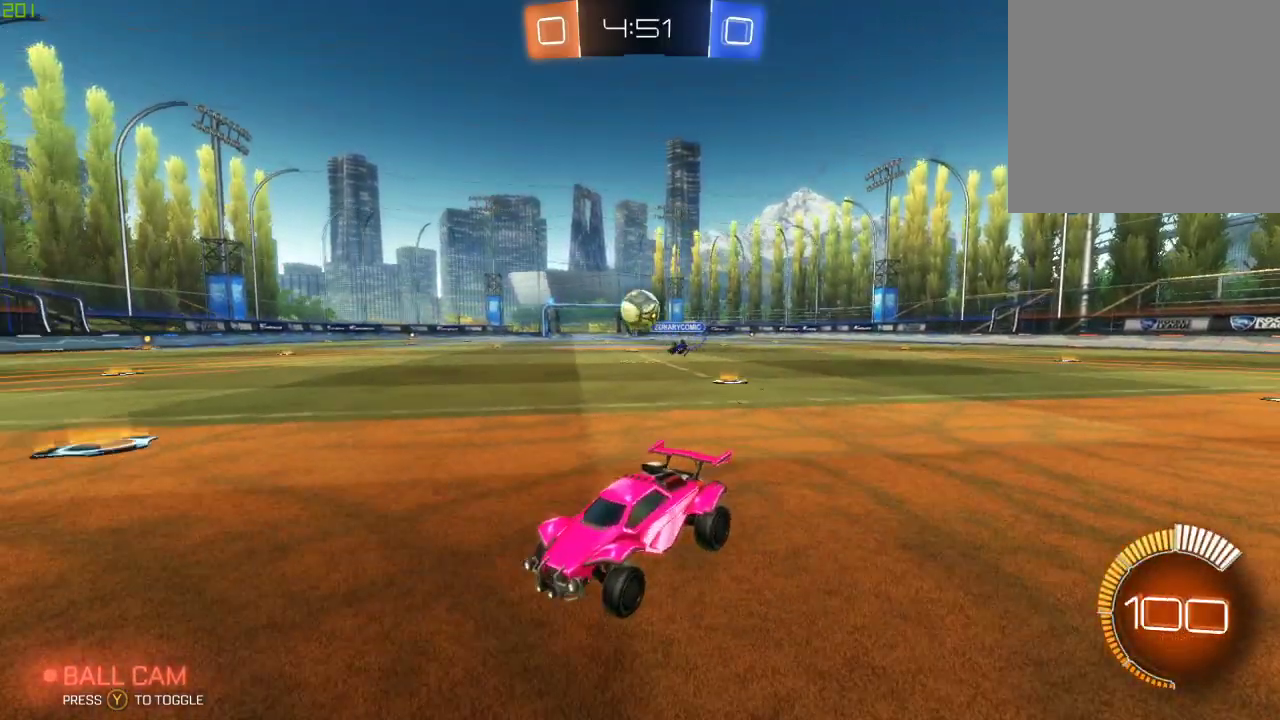
Gameplay with a controller (Xbox layout); each line is a JSON object with the inputs held at the frame after it. "events" lists button and stick changes between this image and that frame as [ms after this image, input, new state], when the widget could be followed in between.
{"buttons": ["R2"], "left_stick": "left", "right_stick": "center", "events": [[67, "left_stick", "right"], [417, "left_stick", "center"], [483, "left_stick", "left"]]}
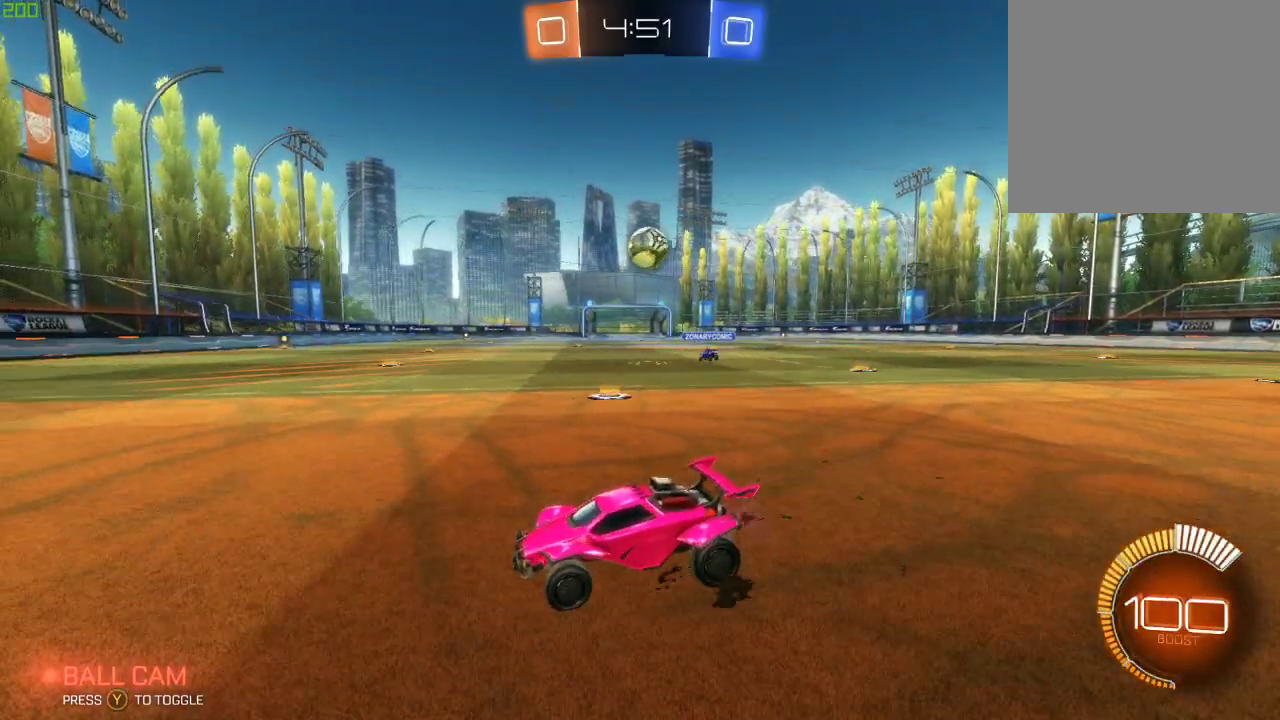
{"buttons": ["R2"], "left_stick": "center", "right_stick": "center", "events": [[50, "left_stick", "down-left"], [250, "left_stick", "center"]]}
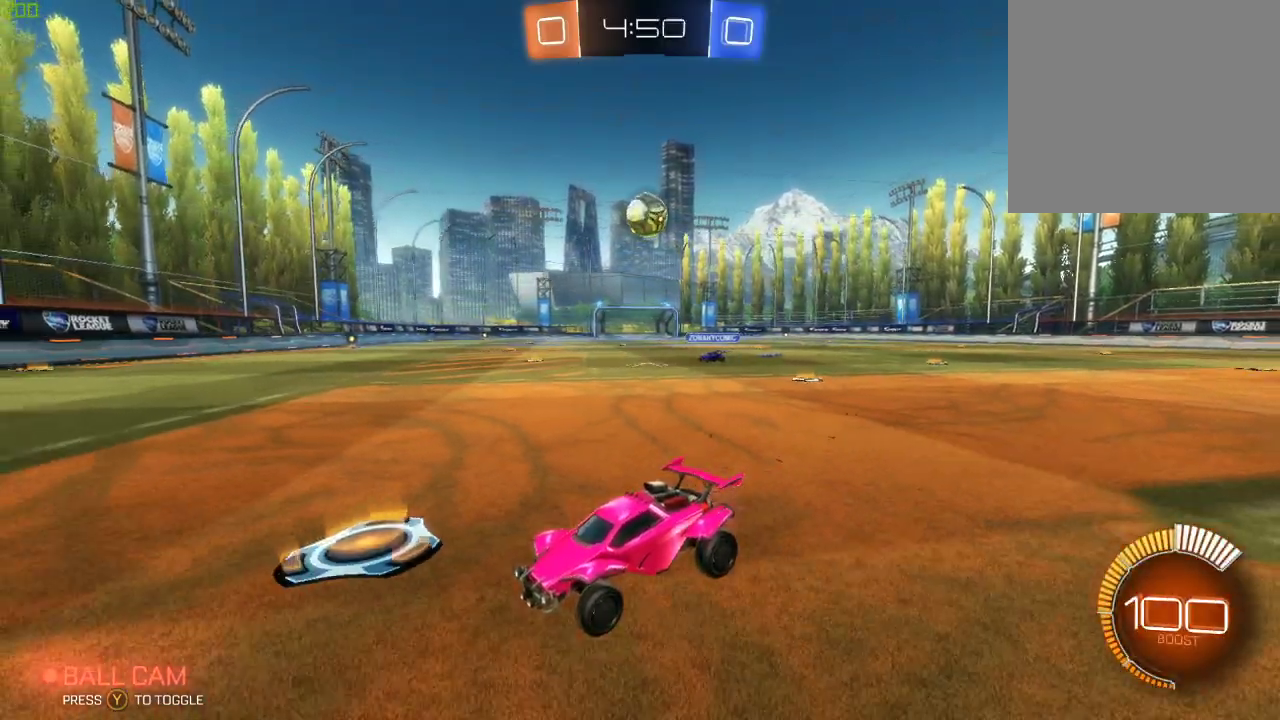
{"buttons": [], "left_stick": "right", "right_stick": "center", "events": [[317, "left_stick", "right"], [350, "R2", "up"]]}
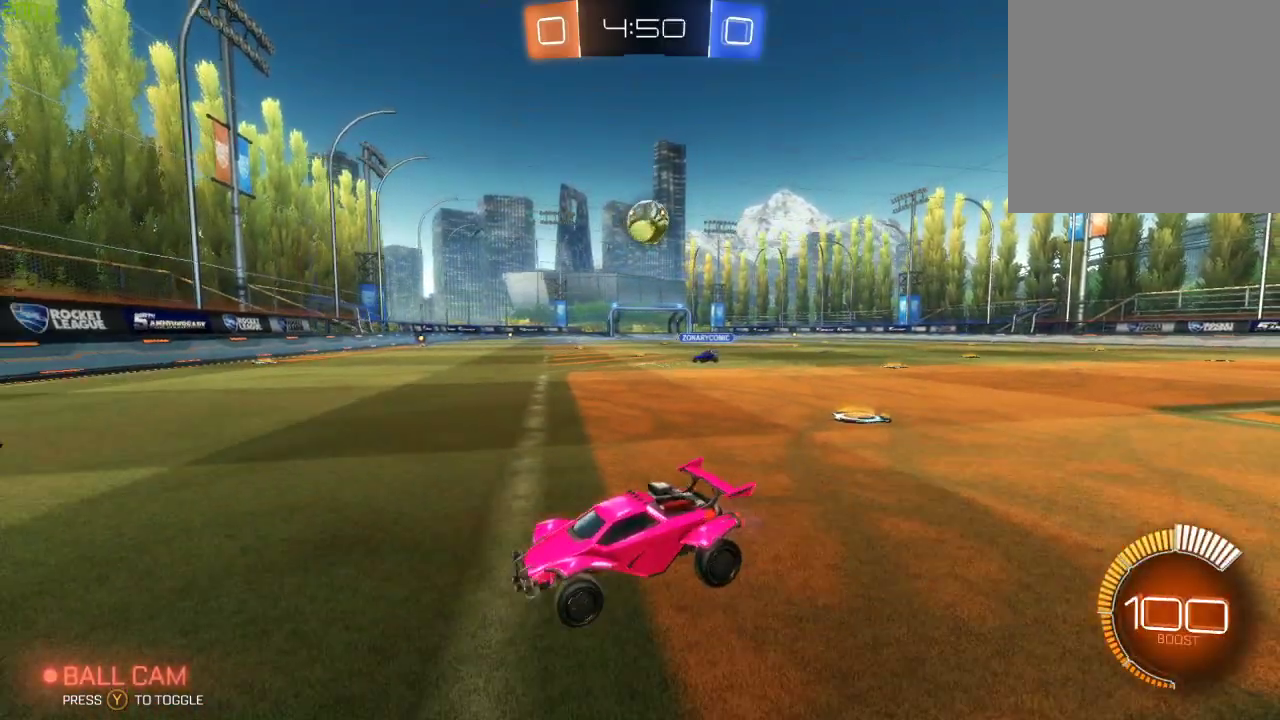
{"buttons": ["R2"], "left_stick": "right", "right_stick": "center", "events": [[333, "R2", "down"]]}
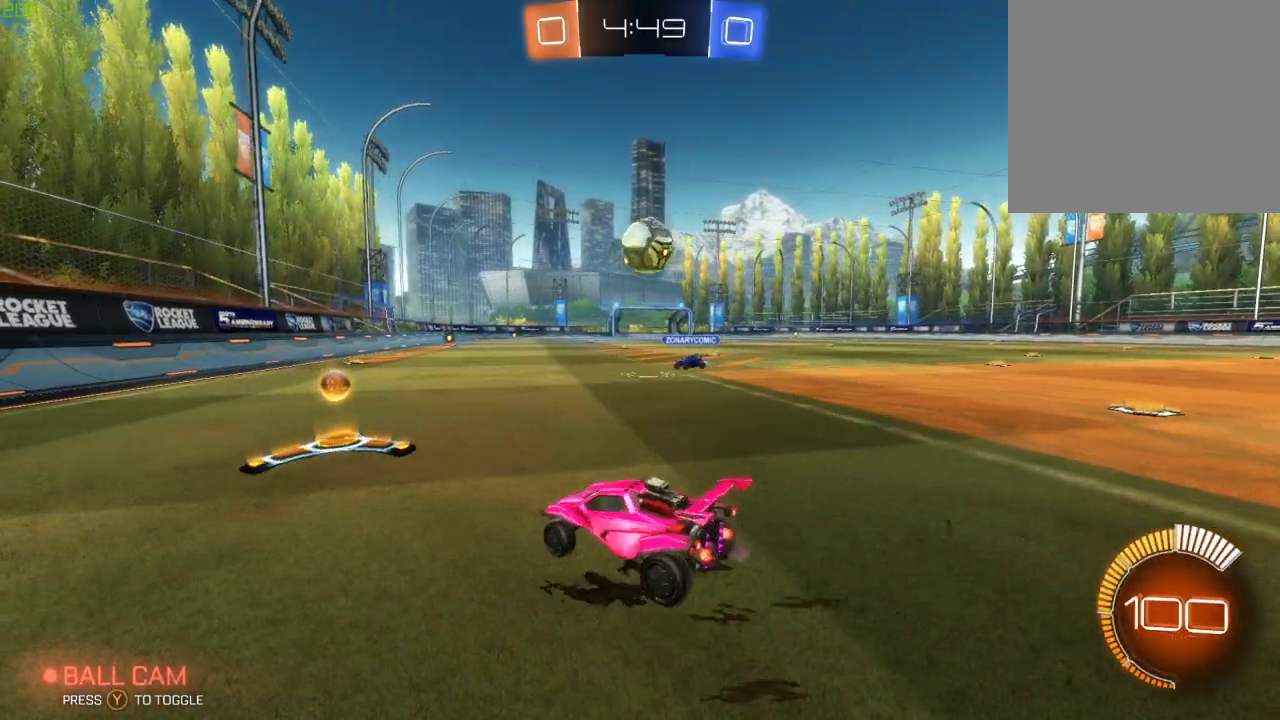
{"buttons": ["R2"], "left_stick": "left", "right_stick": "center", "events": [[50, "X", "down"], [50, "left_stick", "left"], [100, "B", "down"], [167, "X", "up"], [317, "B", "up"]]}
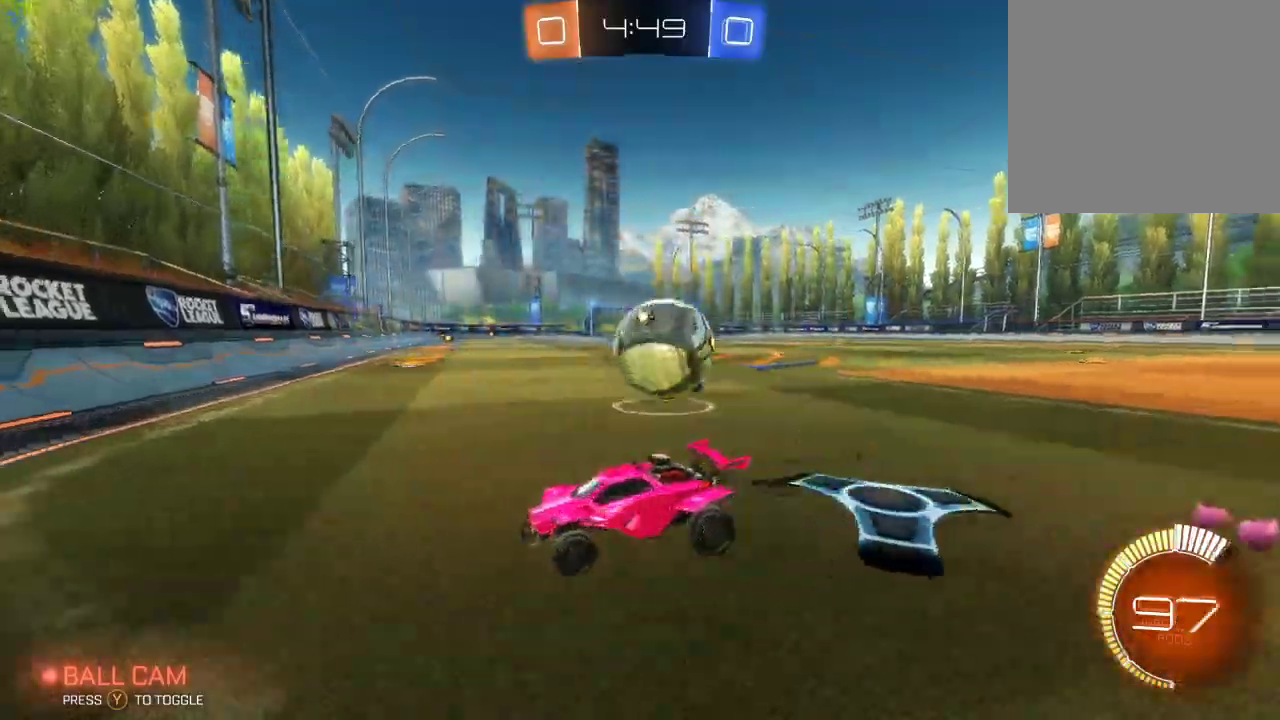
{"buttons": ["R2"], "left_stick": "left", "right_stick": "center", "events": [[117, "R2", "up"], [217, "left_stick", "down-left"], [283, "R2", "down"], [350, "left_stick", "down-right"], [467, "left_stick", "left"]]}
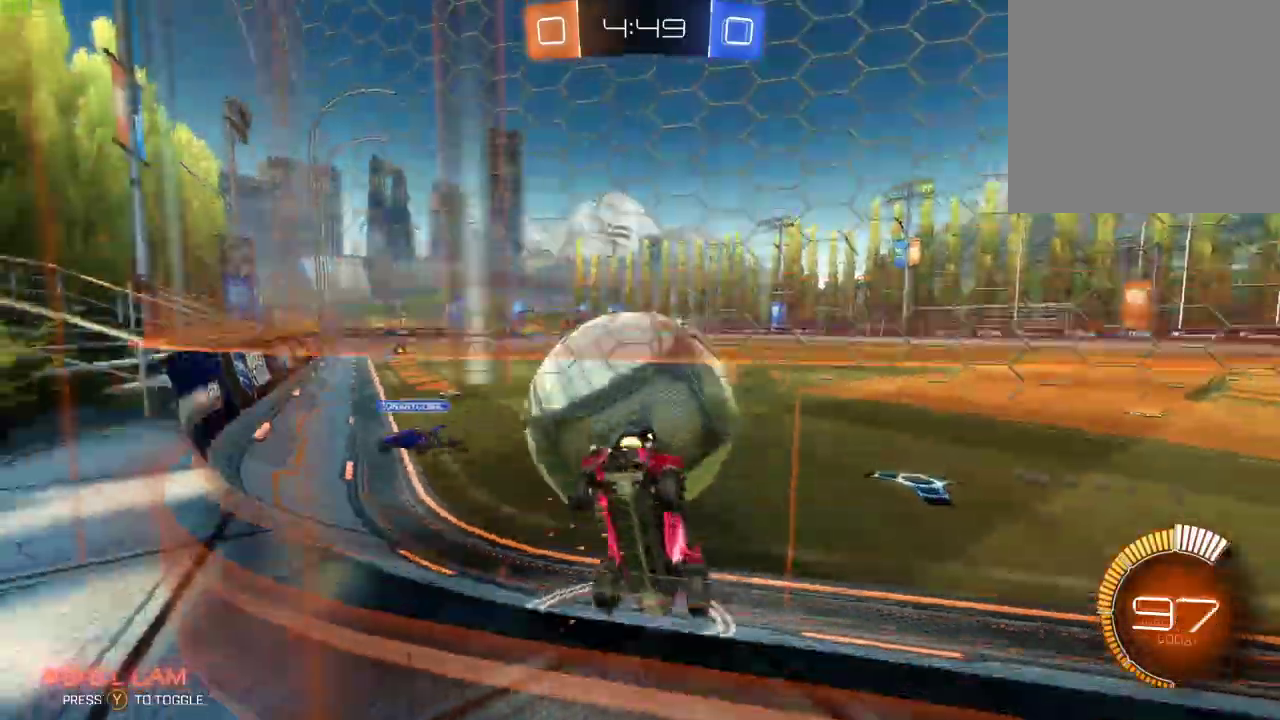
{"buttons": ["R2"], "left_stick": "center", "right_stick": "center", "events": [[67, "left_stick", "down"], [100, "R2", "up"], [117, "L2", "down"], [117, "left_stick", "right"], [200, "R2", "down"], [250, "L2", "up"], [433, "left_stick", "center"]]}
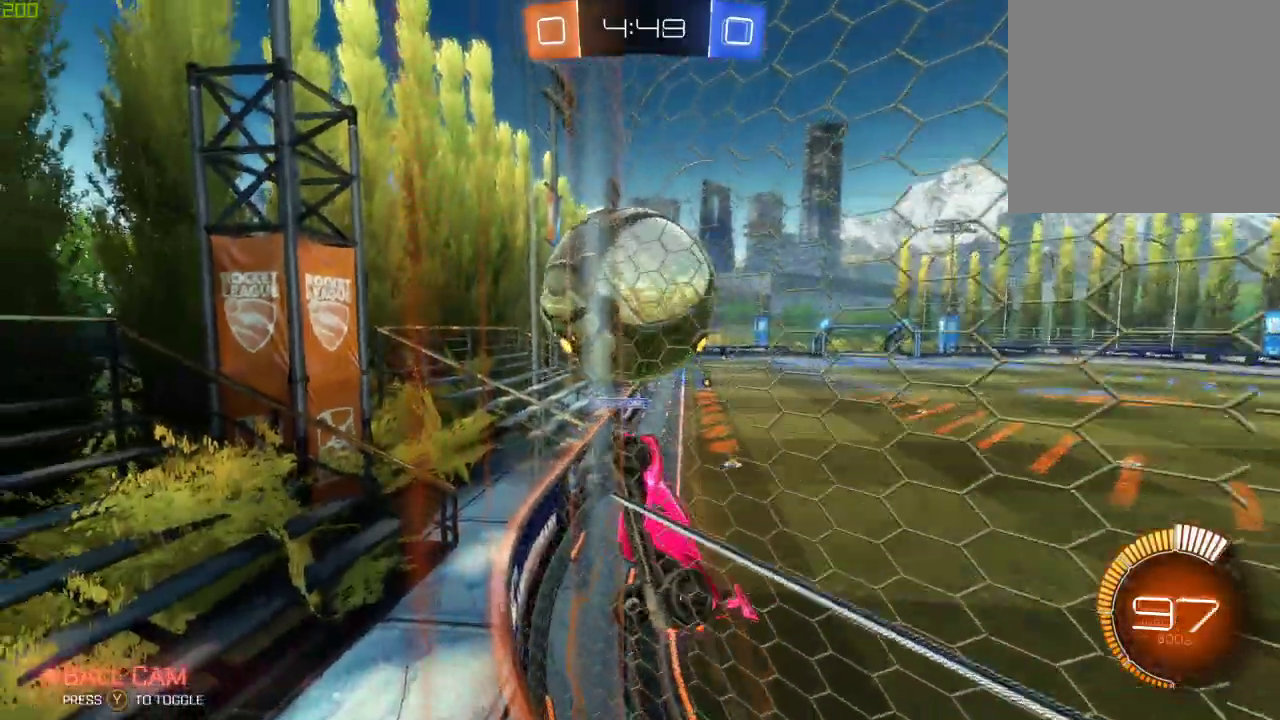
{"buttons": ["R2"], "left_stick": "center", "right_stick": "center", "events": [[100, "B", "down"], [300, "left_stick", "right"], [417, "B", "up"], [450, "left_stick", "center"]]}
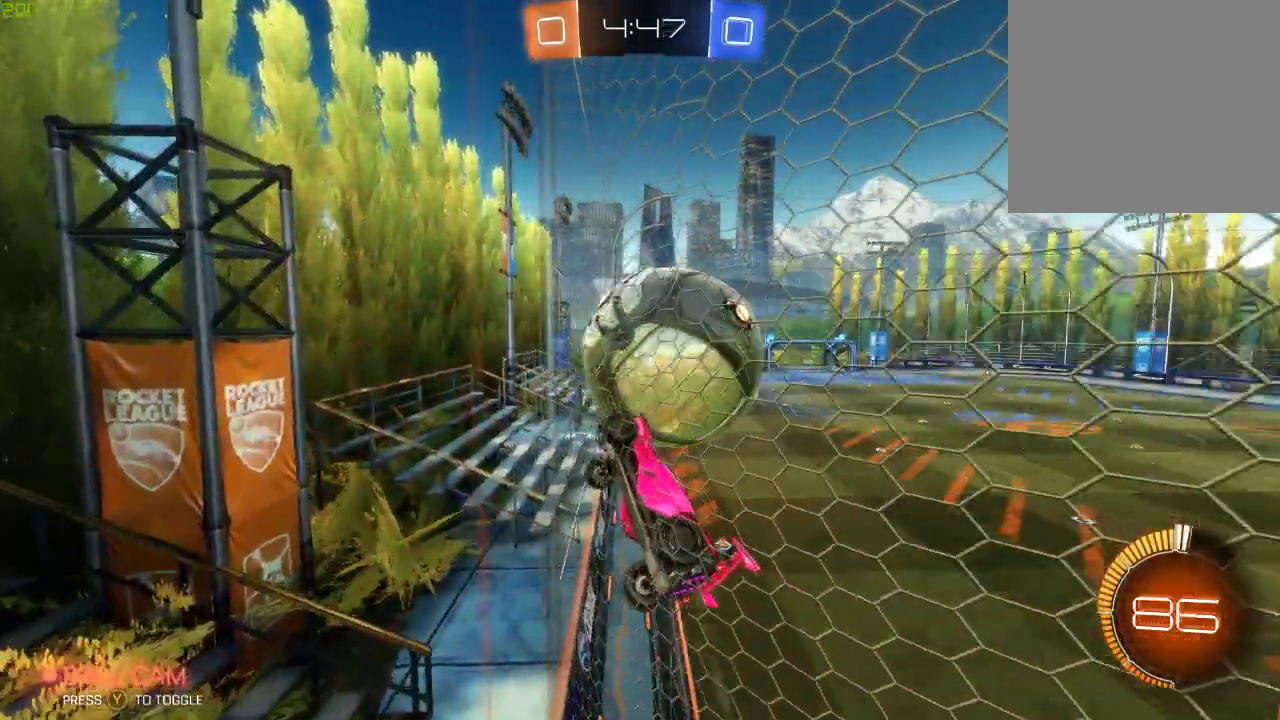
{"buttons": ["R2"], "left_stick": "right", "right_stick": "center", "events": [[33, "L2", "down"], [33, "left_stick", "right"], [50, "R2", "up"], [150, "R2", "down"], [167, "L2", "up"], [167, "left_stick", "center"], [450, "left_stick", "right"]]}
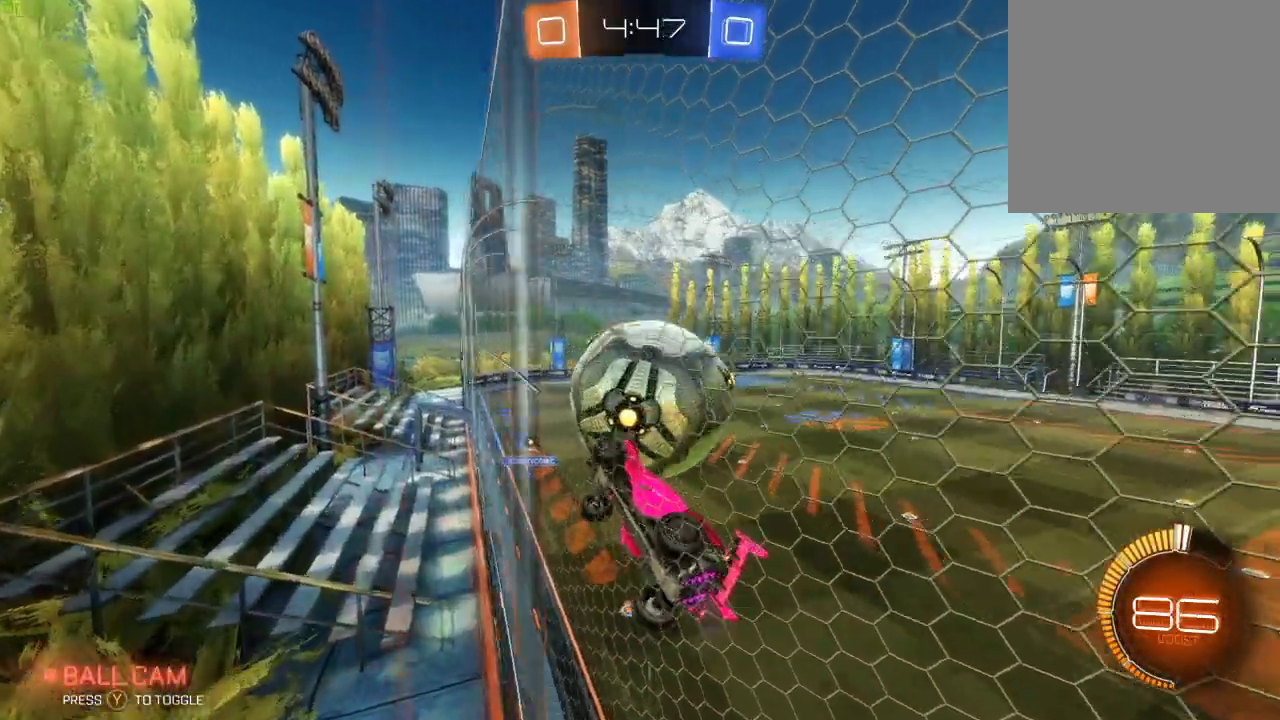
{"buttons": ["R2"], "left_stick": "down-right", "right_stick": "center", "events": [[200, "left_stick", "center"], [383, "A", "down"], [417, "left_stick", "down-right"], [483, "A", "up"]]}
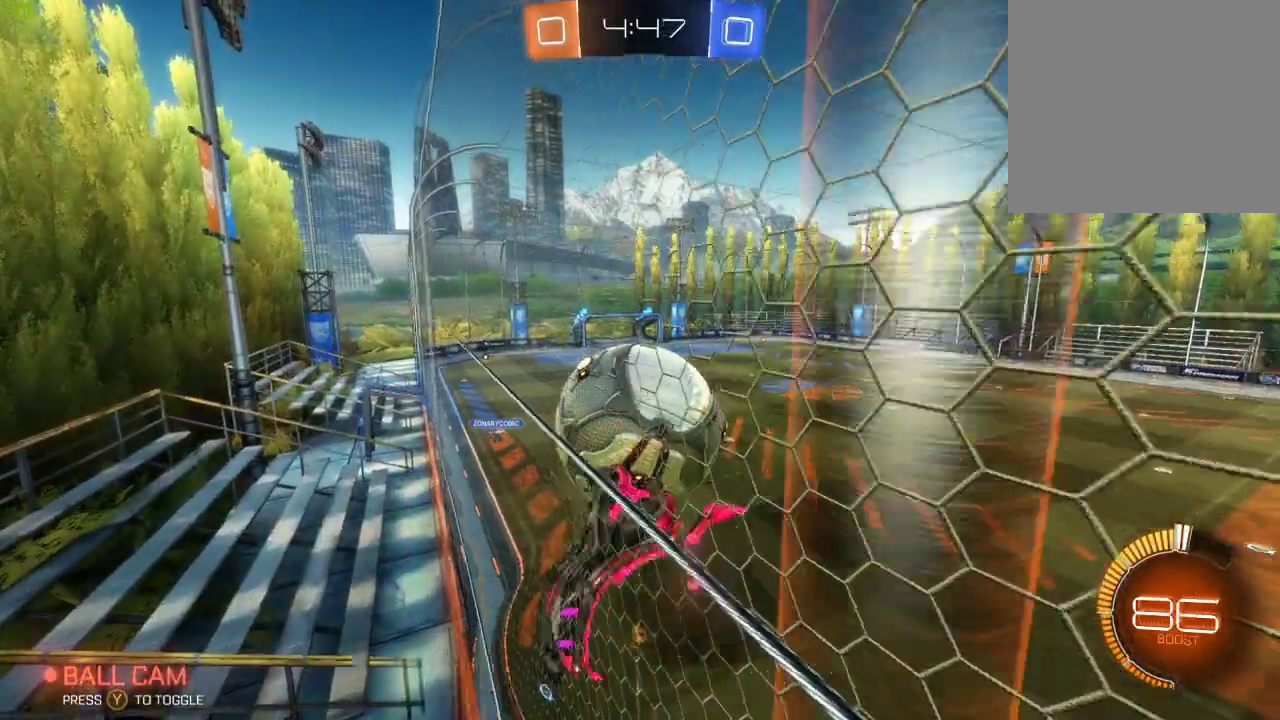
{"buttons": ["R2"], "left_stick": "left", "right_stick": "center", "events": [[83, "left_stick", "down-left"], [150, "X", "down"], [250, "X", "up"], [300, "left_stick", "center"], [450, "left_stick", "left"]]}
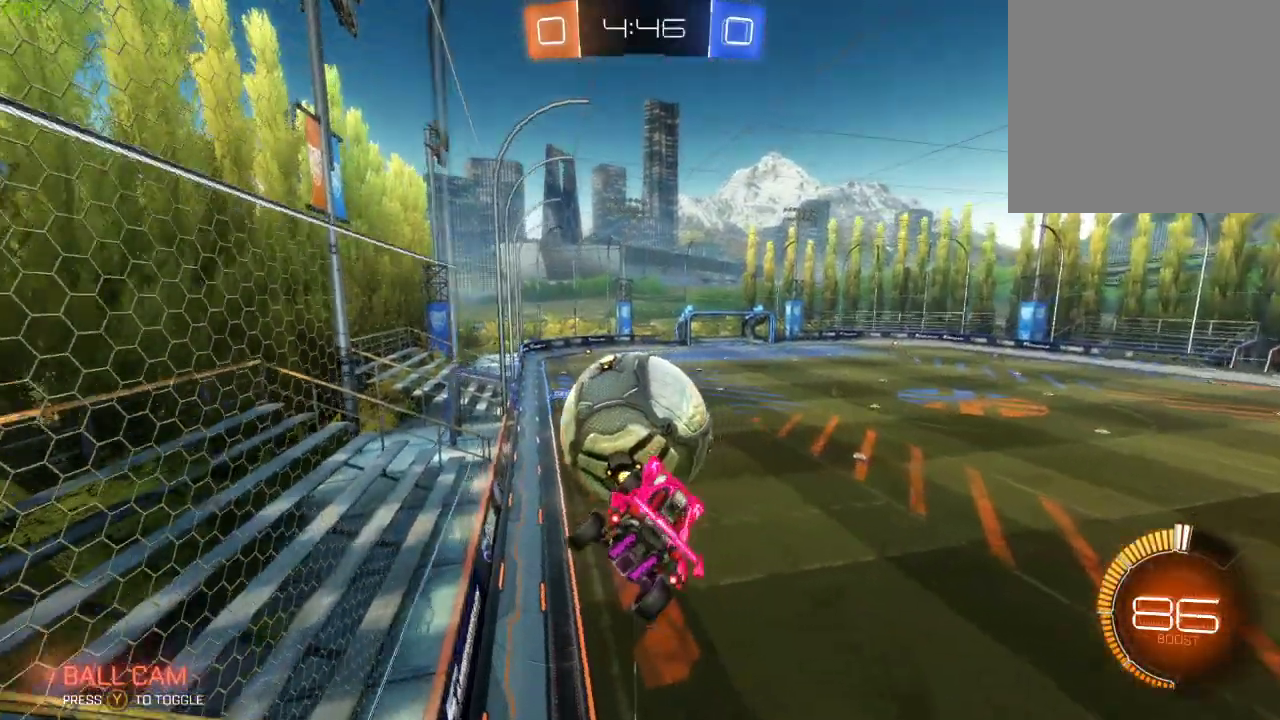
{"buttons": ["R2"], "left_stick": "center", "right_stick": "center", "events": [[83, "left_stick", "center"]]}
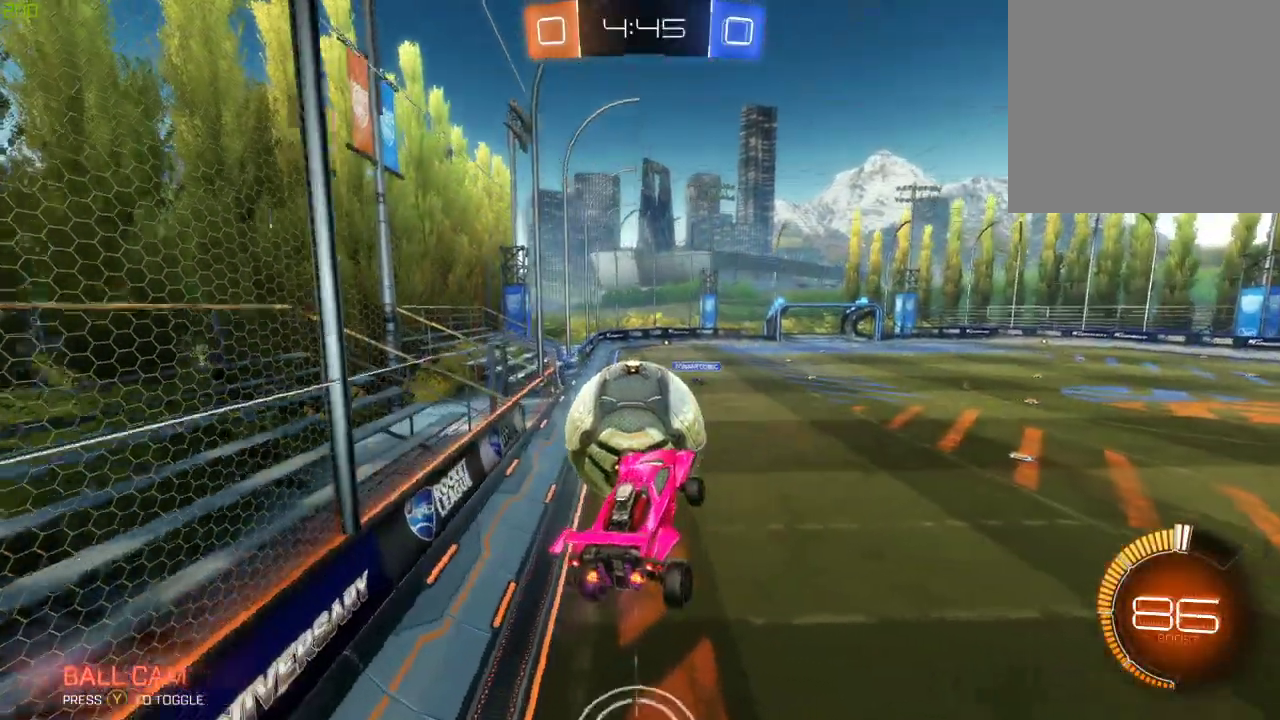
{"buttons": ["Y"], "left_stick": "left", "right_stick": "center", "events": [[17, "R2", "up"], [383, "left_stick", "left"], [483, "Y", "down"]]}
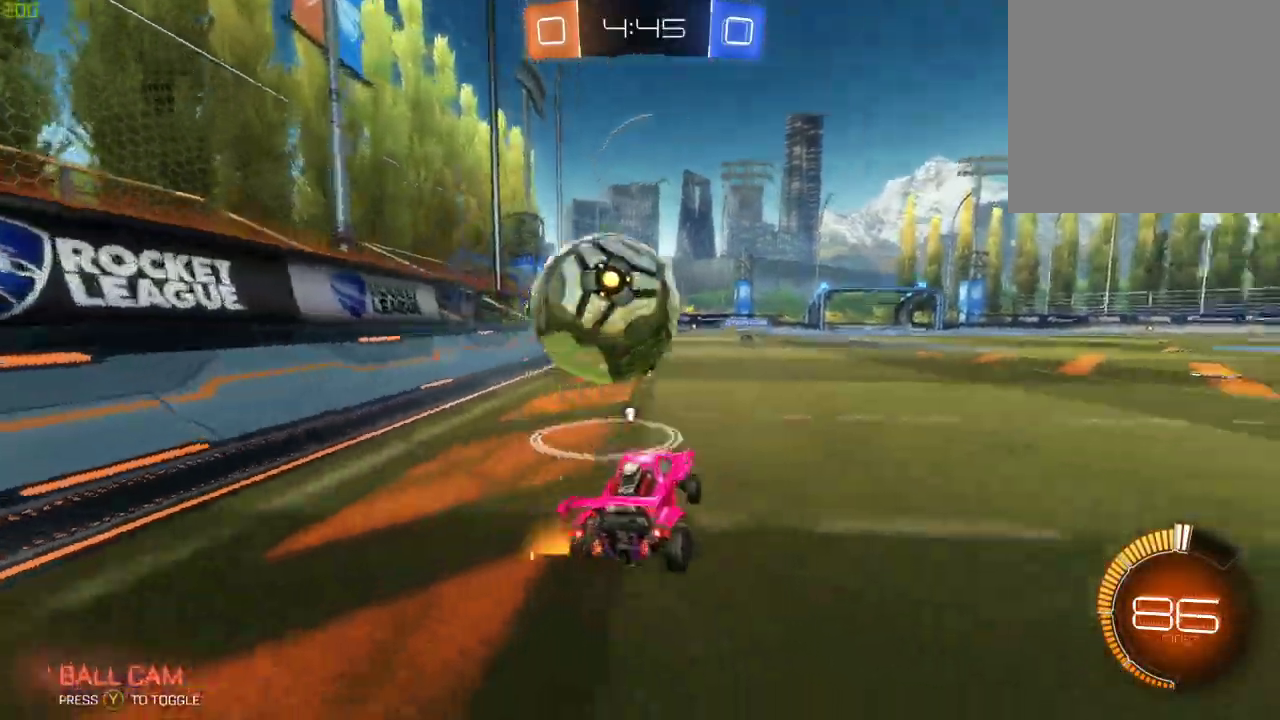
{"buttons": [], "left_stick": "center", "right_stick": "center", "events": [[117, "Y", "up"], [133, "left_stick", "center"], [367, "left_stick", "right"], [500, "left_stick", "center"]]}
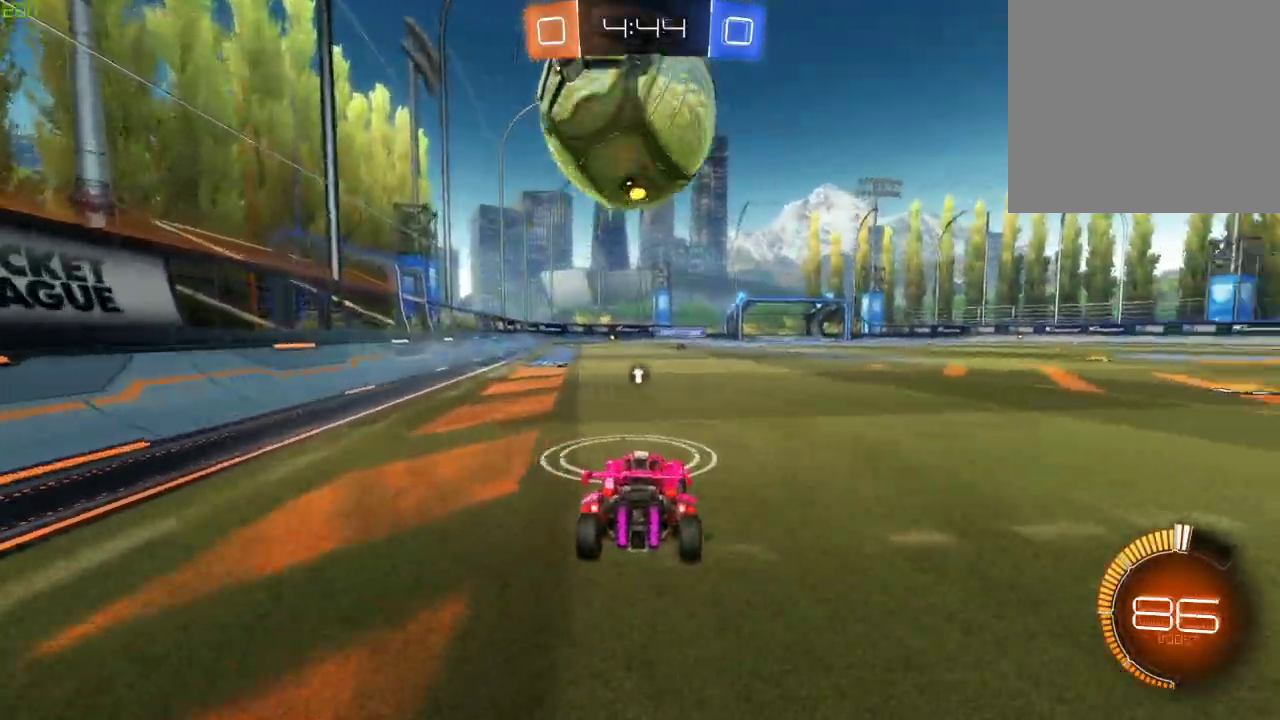
{"buttons": [], "left_stick": "center", "right_stick": "center", "events": [[167, "R2", "down"], [400, "R2", "up"]]}
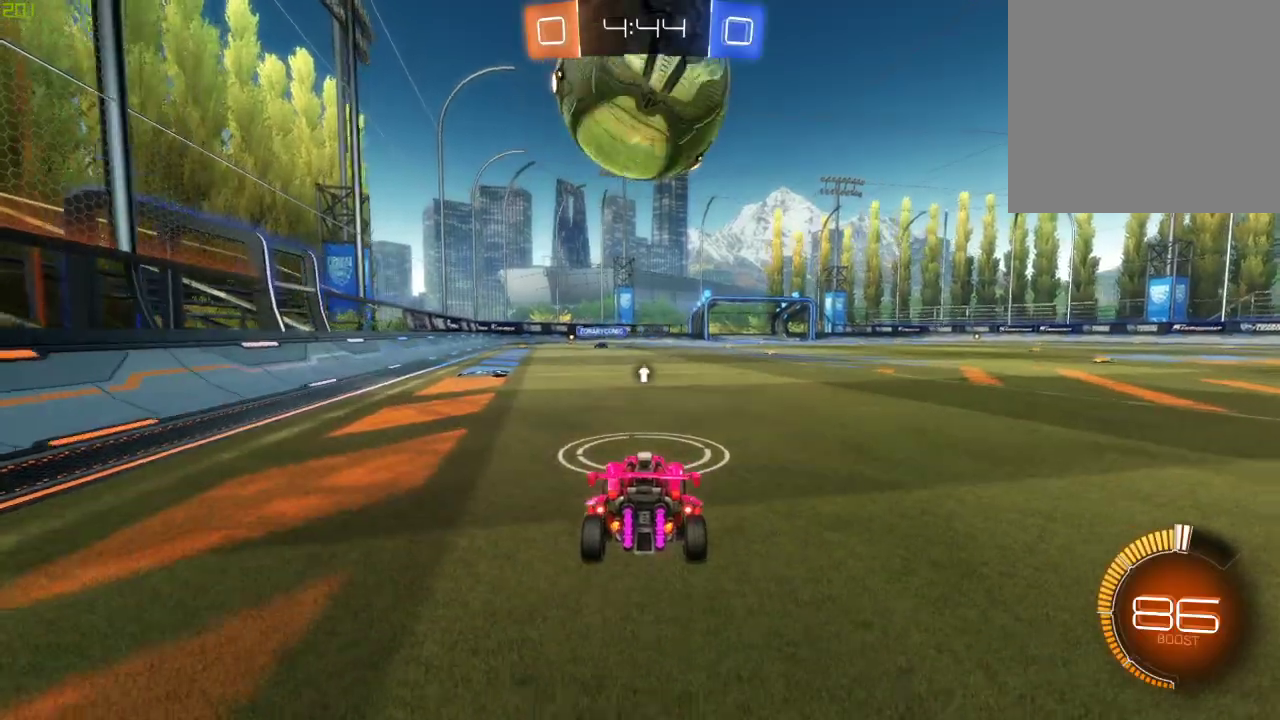
{"buttons": ["R2"], "left_stick": "center", "right_stick": "center", "events": [[83, "R2", "down"], [417, "left_stick", "right"], [467, "left_stick", "center"]]}
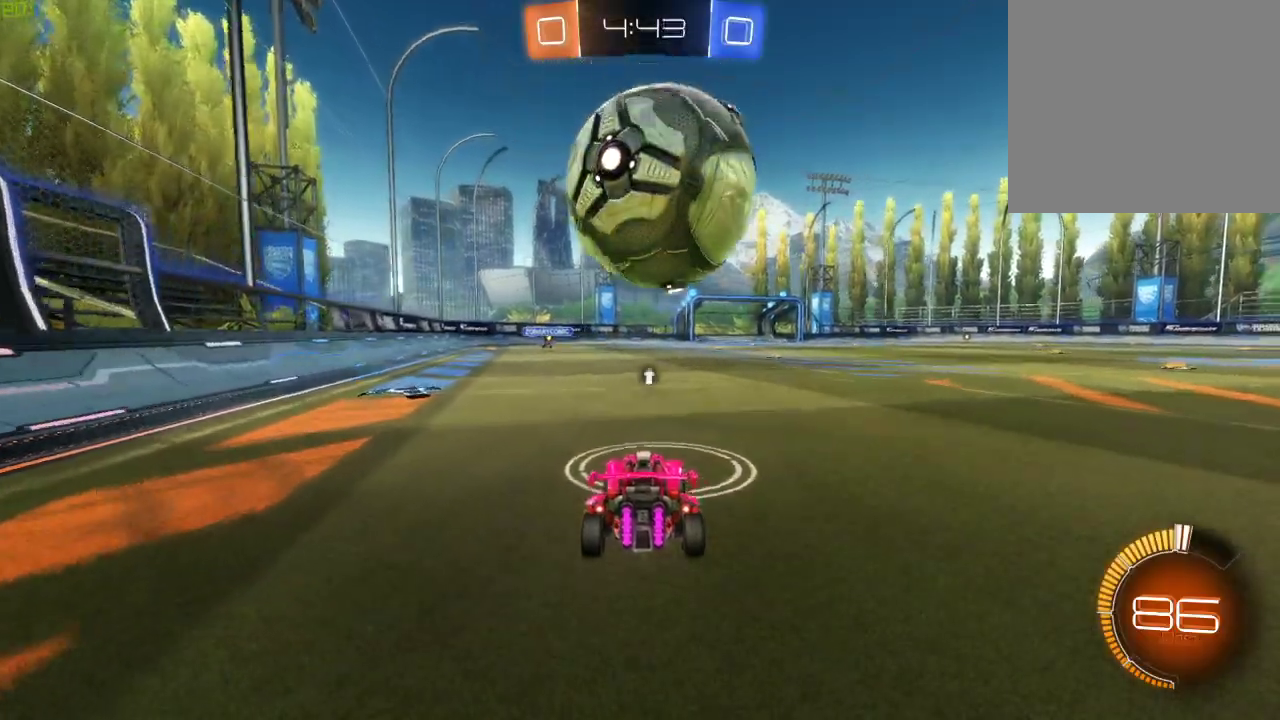
{"buttons": ["R2"], "left_stick": "center", "right_stick": "center", "events": [[100, "left_stick", "right"], [183, "left_stick", "center"], [367, "left_stick", "left"], [483, "left_stick", "center"]]}
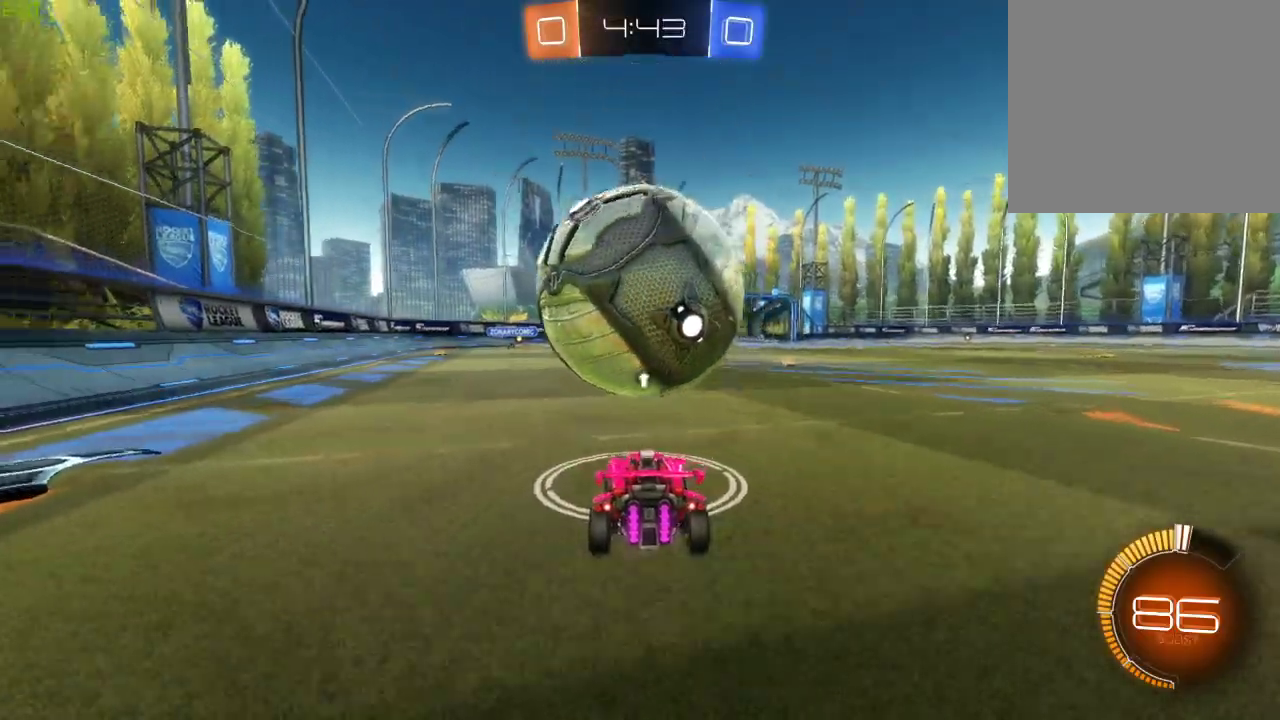
{"buttons": ["R2"], "left_stick": "center", "right_stick": "center", "events": [[67, "B", "down"], [200, "B", "up"], [267, "left_stick", "right"], [300, "B", "down"], [350, "left_stick", "center"], [483, "B", "up"]]}
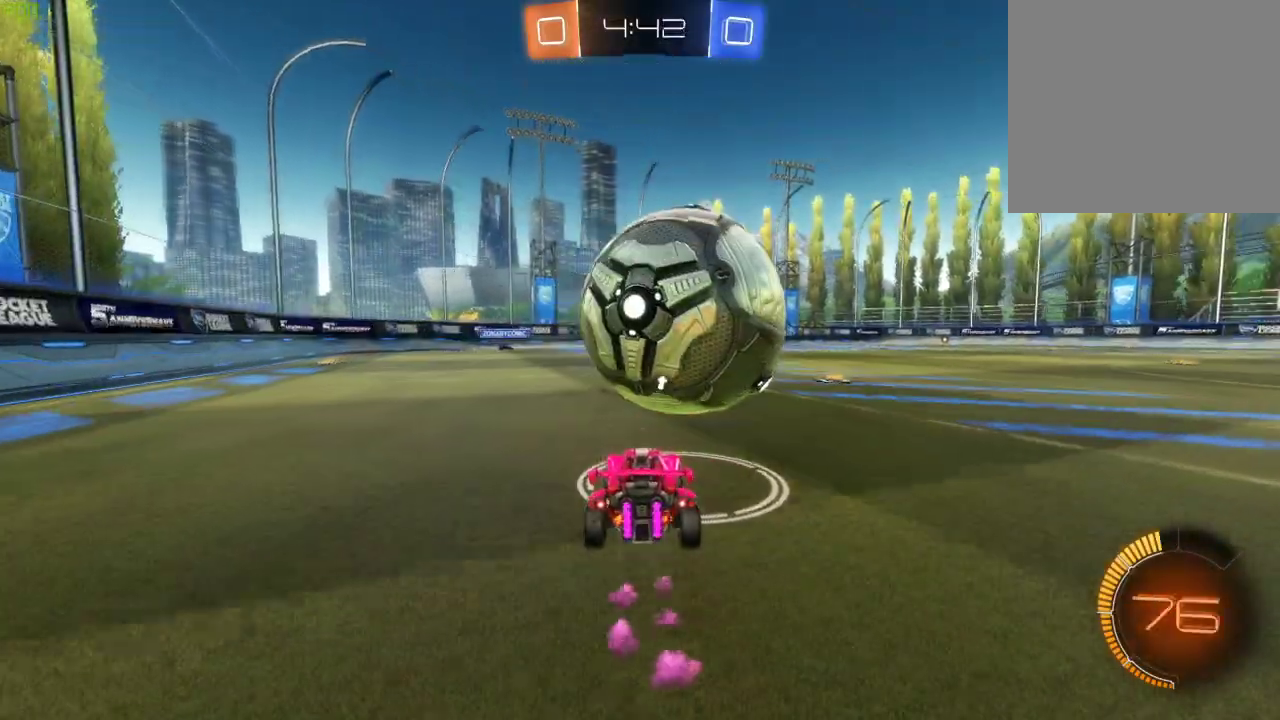
{"buttons": ["A", "B", "R2"], "left_stick": "down-left", "right_stick": "center", "events": [[83, "left_stick", "right"], [200, "left_stick", "center"], [250, "B", "down"], [350, "B", "up"], [383, "left_stick", "left"], [467, "B", "down"], [483, "left_stick", "down-left"], [500, "A", "down"]]}
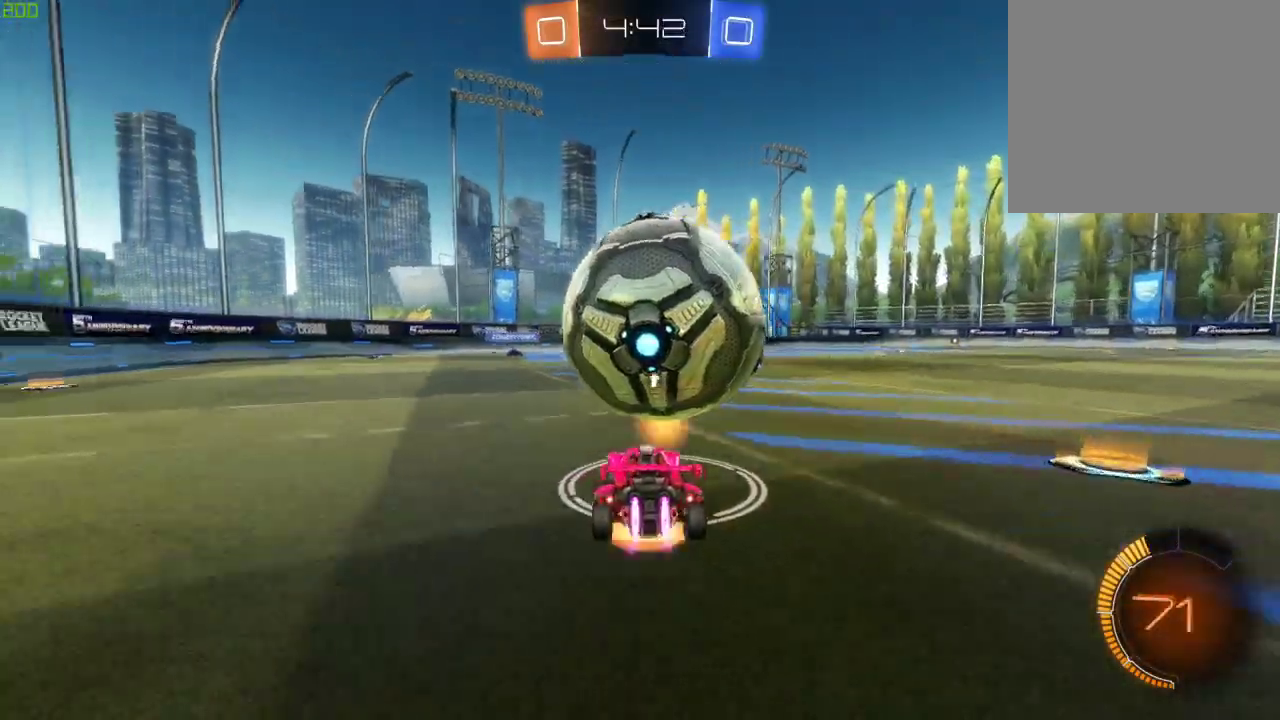
{"buttons": ["A", "B", "R2"], "left_stick": "down-right", "right_stick": "center", "events": [[200, "A", "up"], [217, "left_stick", "down-right"], [317, "A", "down"], [383, "L3", "down"], [500, "L3", "up"]]}
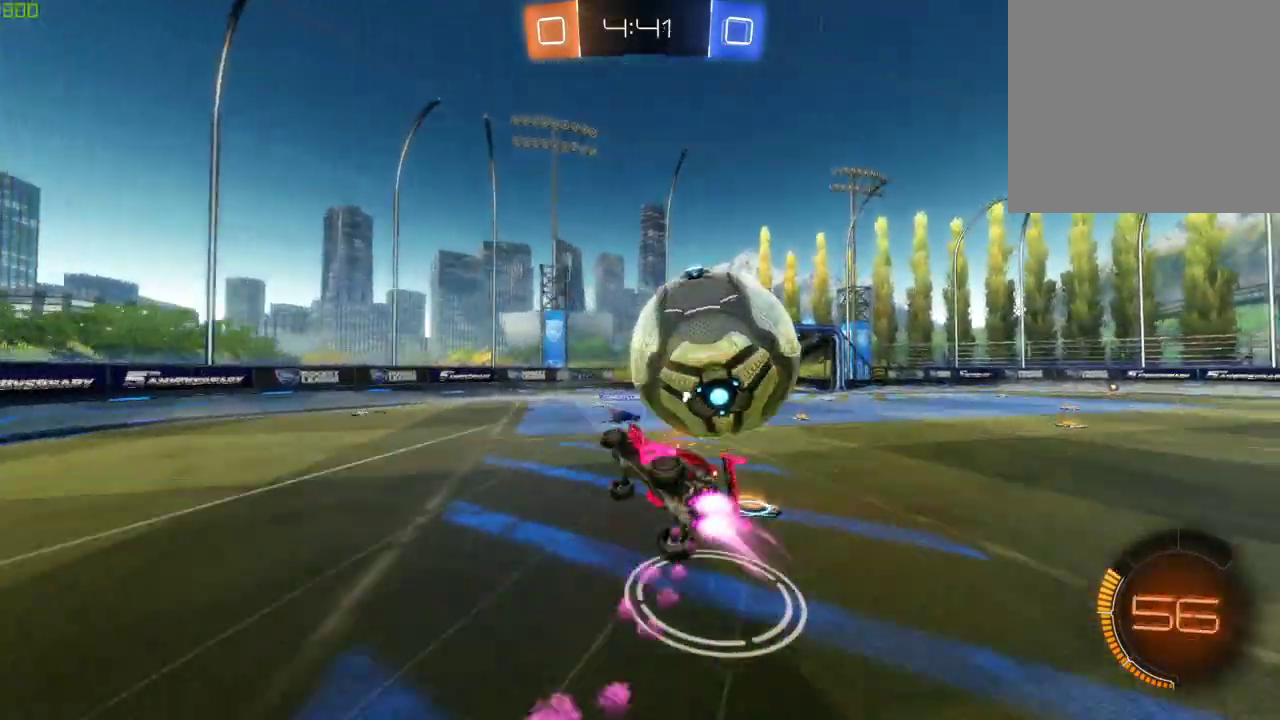
{"buttons": ["R2"], "left_stick": "right", "right_stick": "center", "events": [[67, "left_stick", "right"], [133, "B", "up"], [150, "Y", "down"], [200, "A", "up"], [200, "Y", "up"]]}
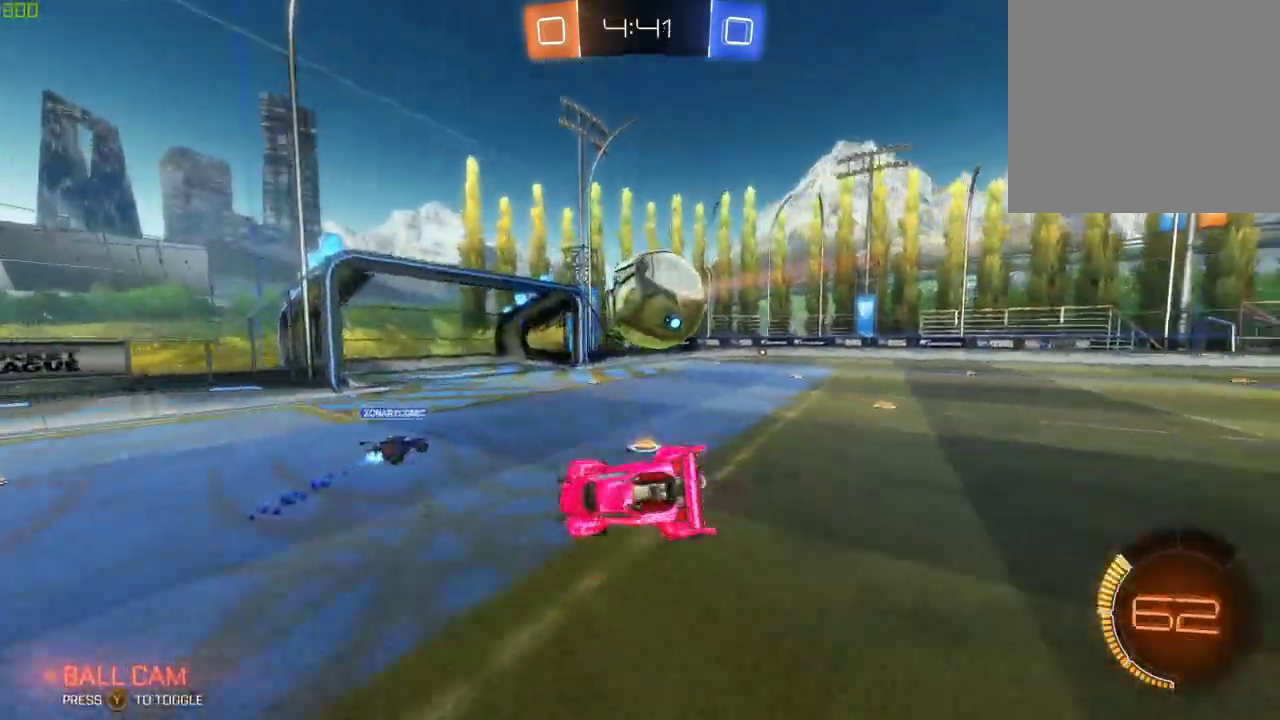
{"buttons": ["R2"], "left_stick": "down-right", "right_stick": "center", "events": [[17, "left_stick", "down-right"], [167, "left_stick", "down"], [233, "X", "down"], [317, "left_stick", "down-right"], [383, "X", "up"]]}
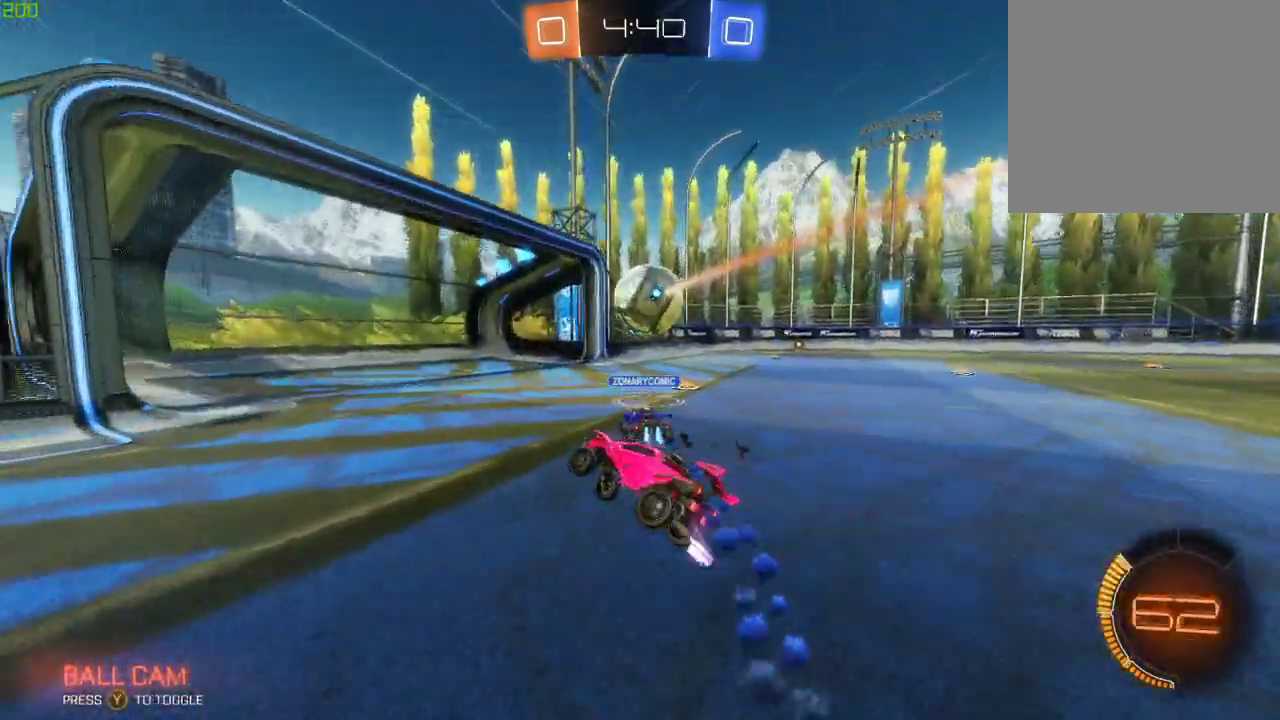
{"buttons": ["A", "B", "R2"], "left_stick": "down-right", "right_stick": "center", "events": [[317, "B", "down"], [450, "A", "down"]]}
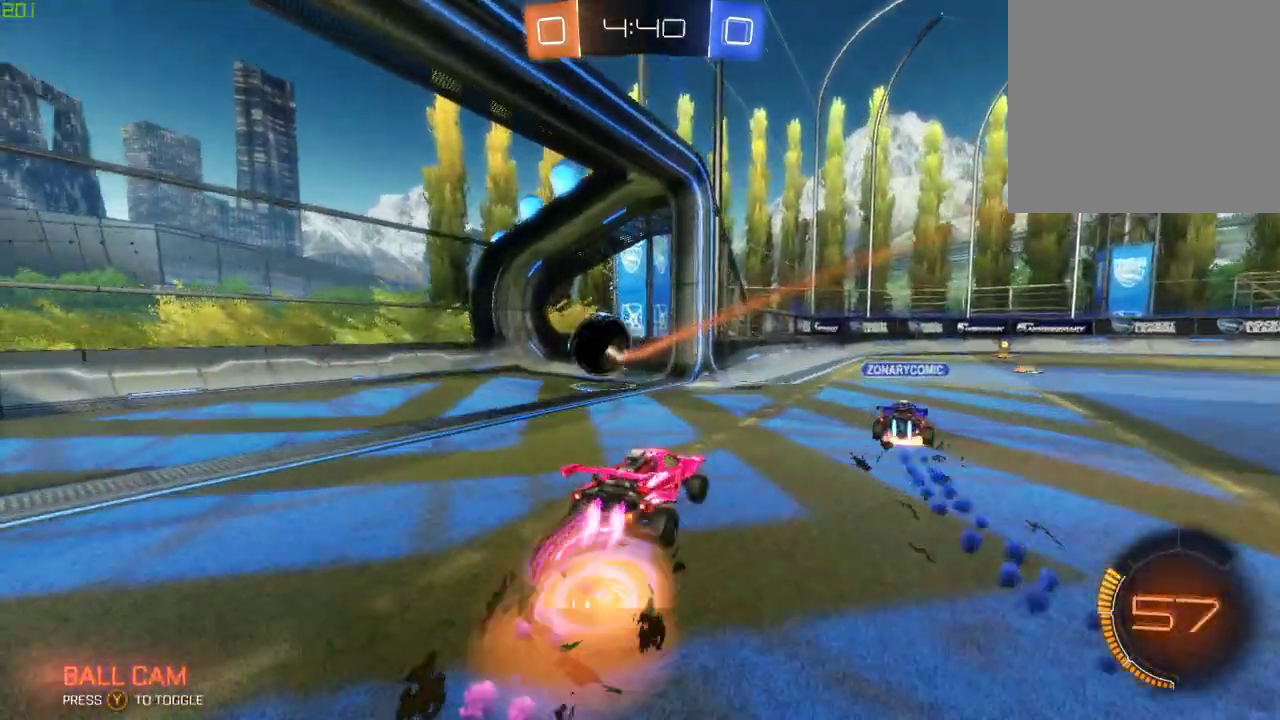
{"buttons": ["X", "R2"], "left_stick": "center", "right_stick": "center", "events": [[50, "A", "up"], [50, "left_stick", "right"], [100, "A", "down"], [167, "left_stick", "up-right"], [217, "B", "up"], [233, "A", "up"], [233, "Y", "down"], [300, "X", "down"], [350, "left_stick", "center"], [383, "Y", "up"]]}
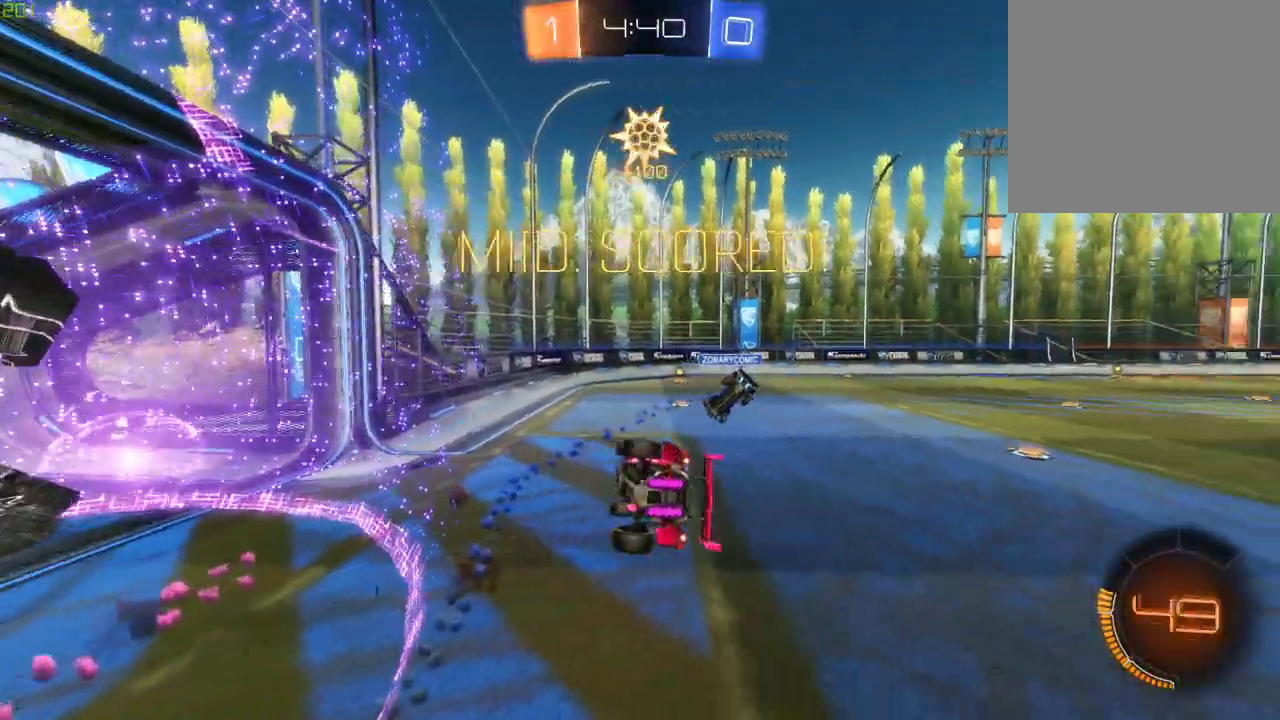
{"buttons": ["R2"], "left_stick": "right", "right_stick": "center", "events": [[250, "left_stick", "right"], [367, "X", "up"]]}
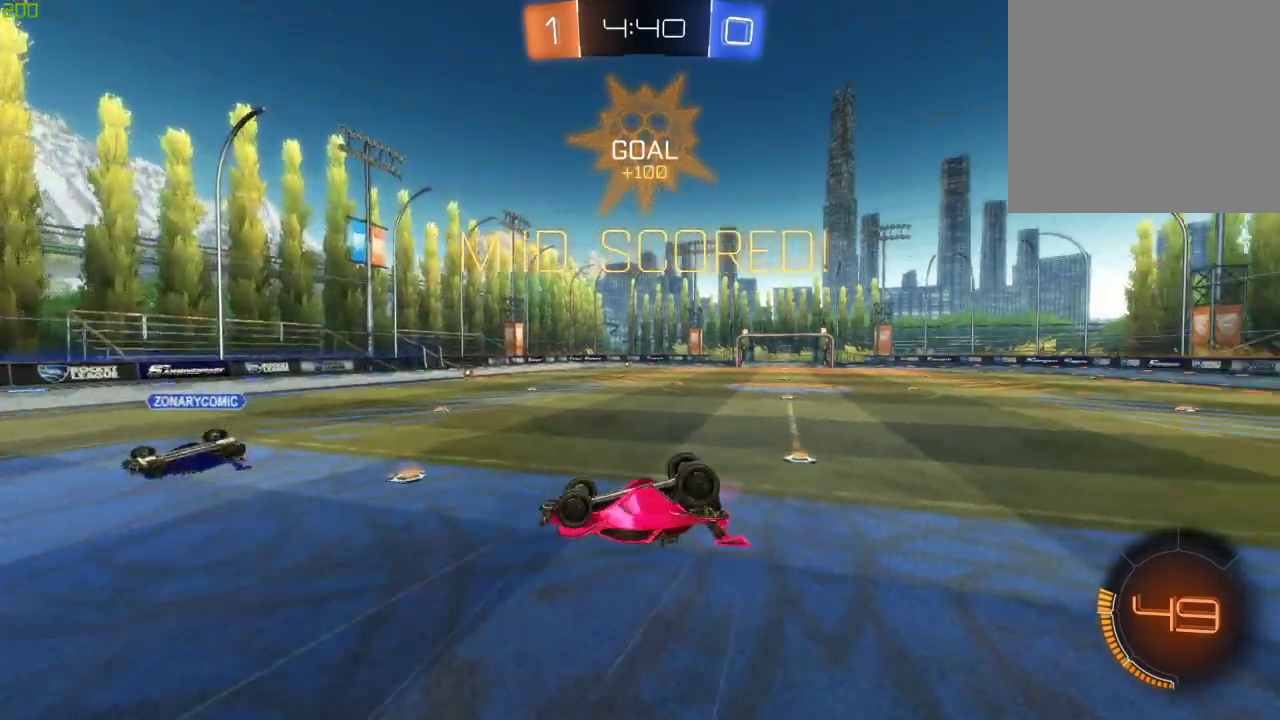
{"buttons": ["R2"], "left_stick": "down-right", "right_stick": "center", "events": [[367, "left_stick", "down-right"]]}
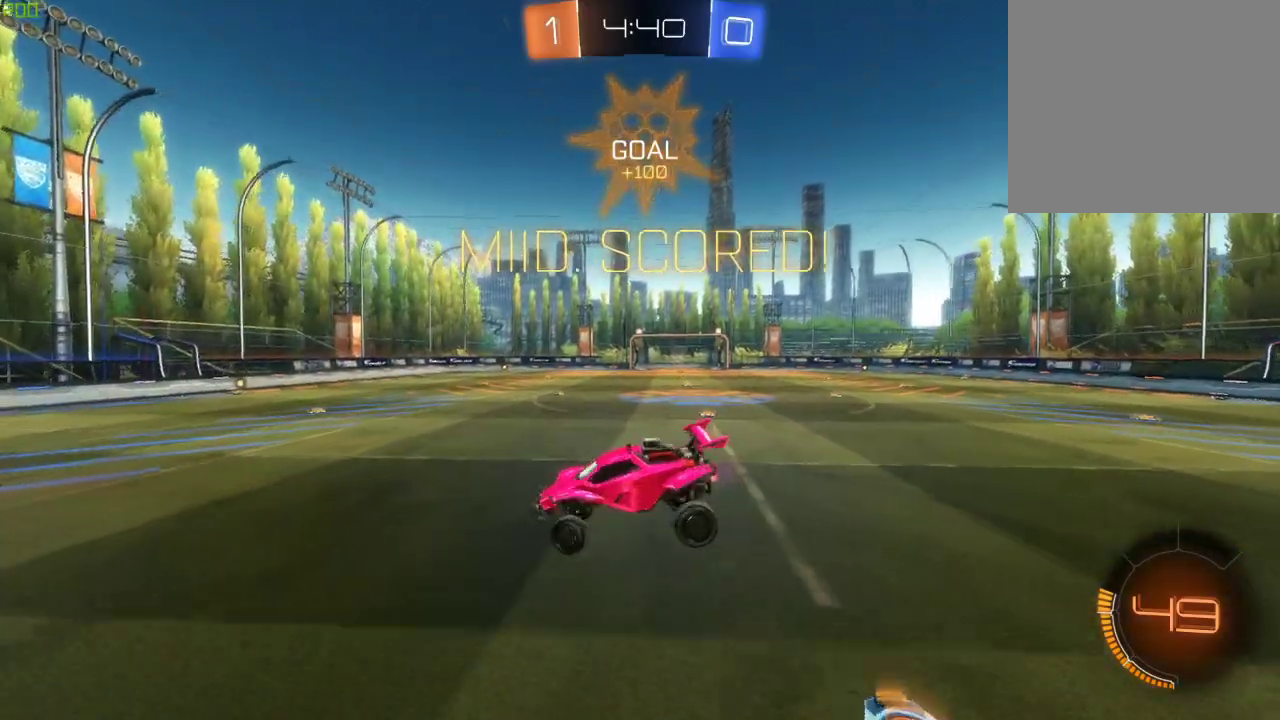
{"buttons": ["X", "R2"], "left_stick": "center", "right_stick": "center", "events": [[100, "X", "down"], [100, "left_stick", "down-left"], [367, "left_stick", "center"]]}
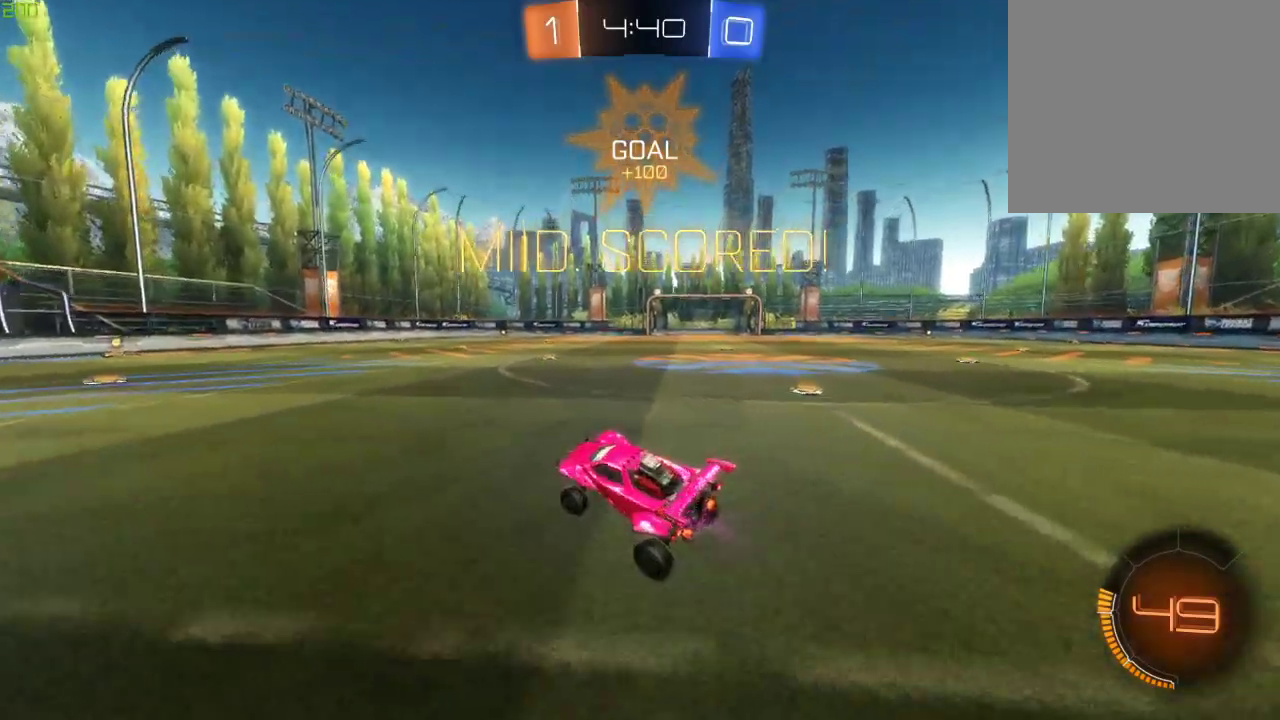
{"buttons": ["A", "B", "R2"], "left_stick": "up-right", "right_stick": "center", "events": [[50, "left_stick", "up-left"], [150, "left_stick", "left"], [250, "A", "down"], [267, "X", "up"], [300, "left_stick", "up-right"], [333, "A", "up"], [383, "A", "down"], [483, "B", "down"]]}